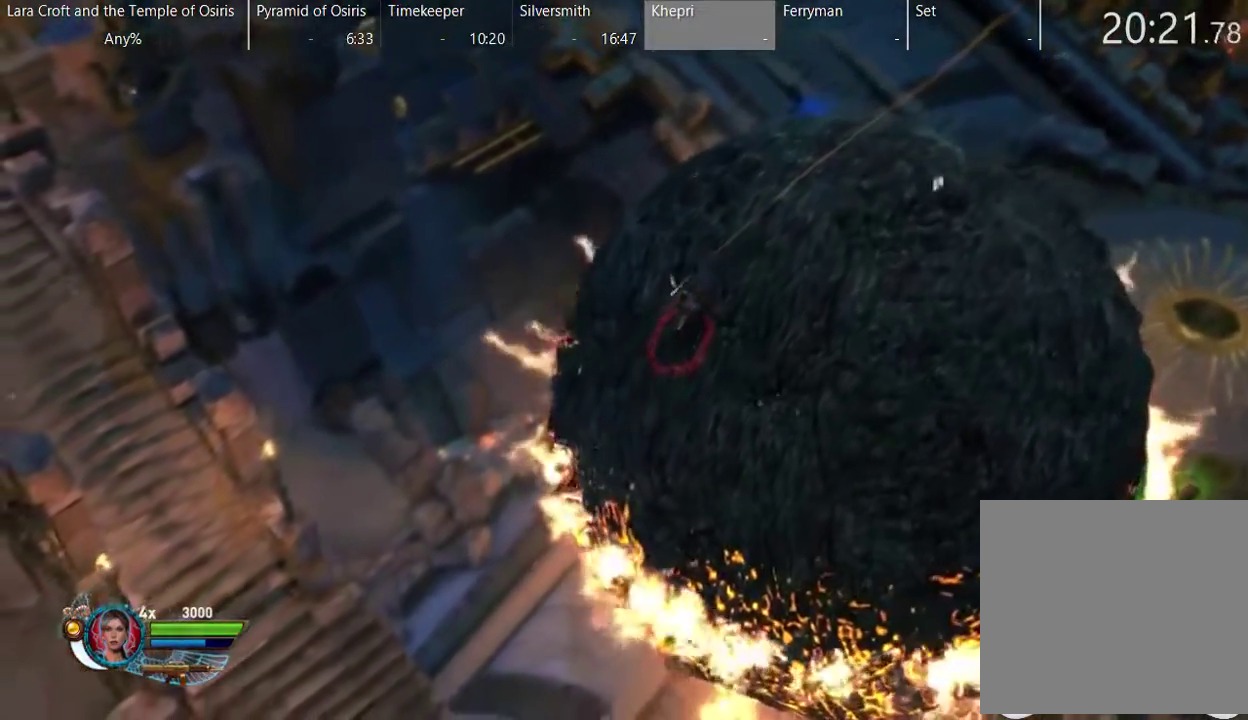
Gameplay with a controller (Xbox layout); each line is a JSON object with the inputs held at the frame after it. "events" lists button and stick changes between this image and that frame as [ms after this image, input, new state], when the widget could be followed in between. This overlay highlights the sticks when they move; stick clicks (L3 R3) are not distinguishable. Not read: L3 R3.
{"buttons": [], "left_stick": "up-right", "right_stick": "center", "events": []}
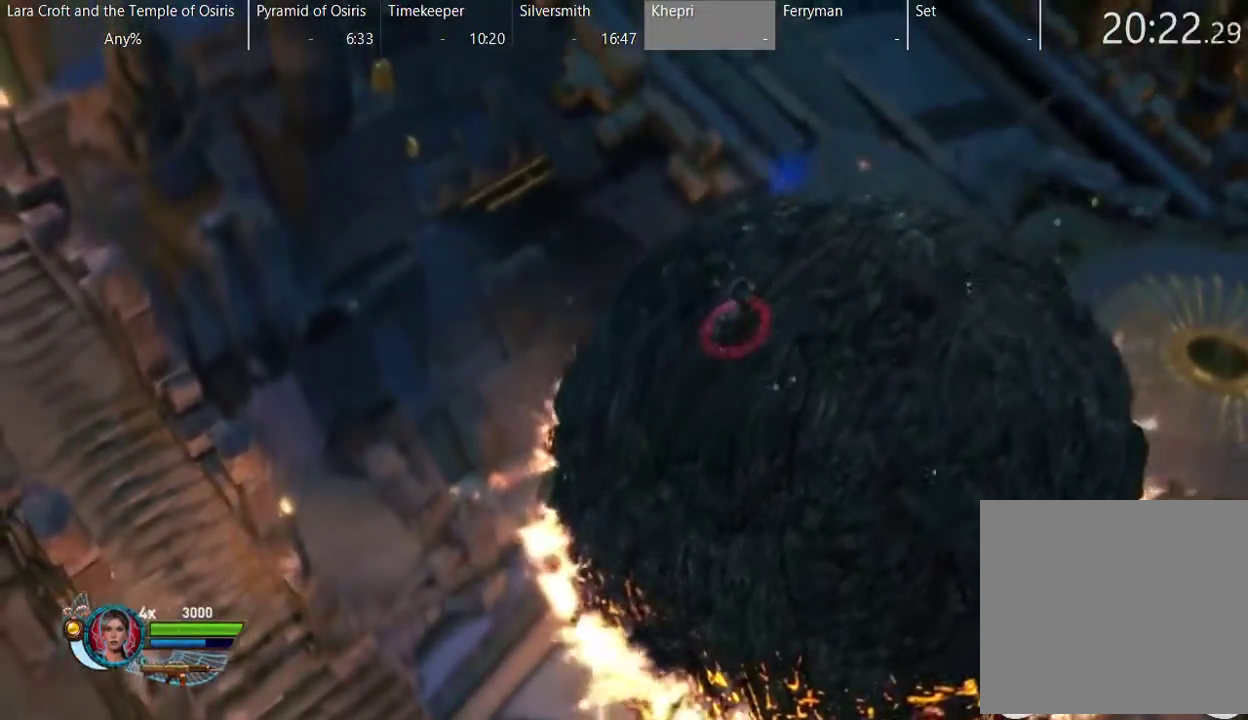
{"buttons": [], "left_stick": "center", "right_stick": "center", "events": [[33, "left_stick", "center"]]}
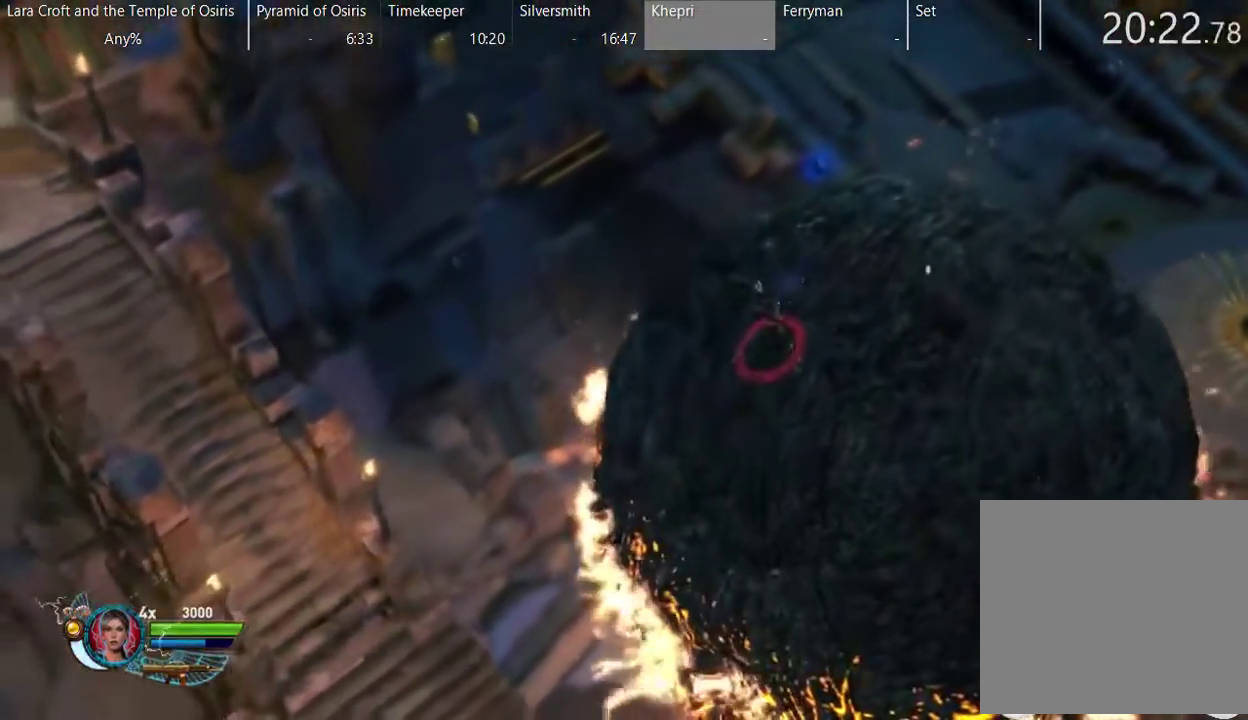
{"buttons": [], "left_stick": "up-right", "right_stick": "center", "events": [[383, "left_stick", "up-right"]]}
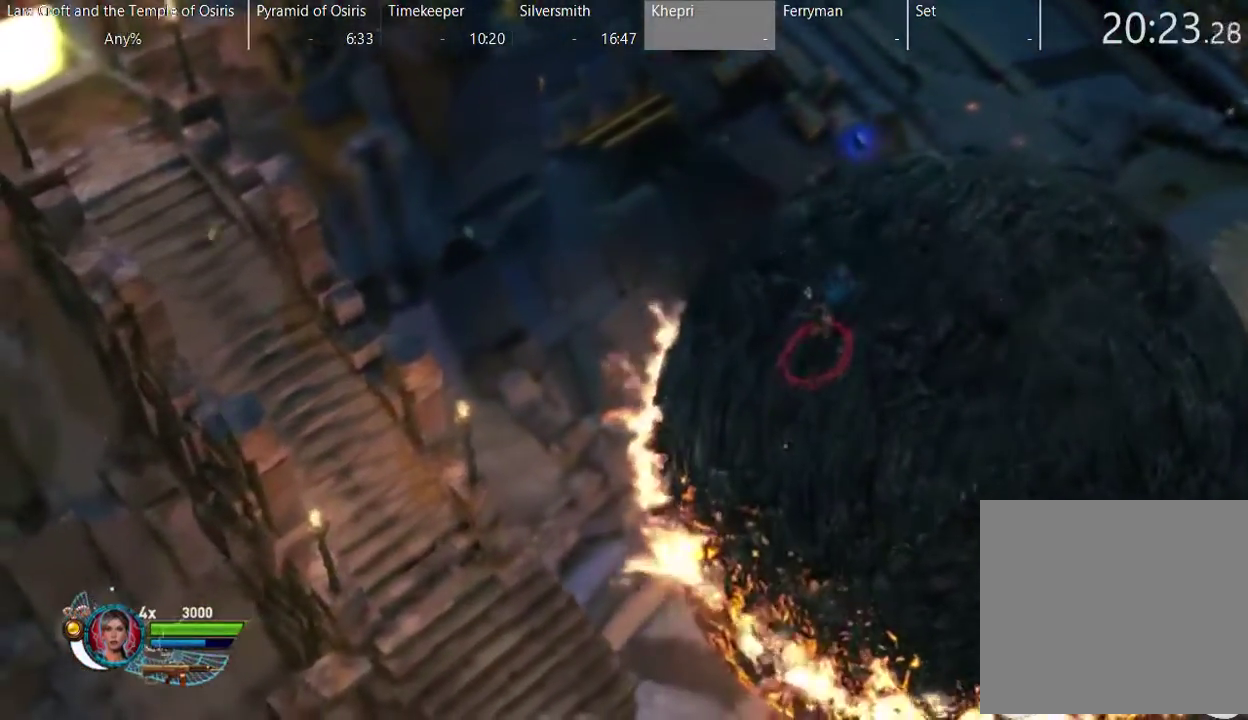
{"buttons": [], "left_stick": "up-right", "right_stick": "center", "events": []}
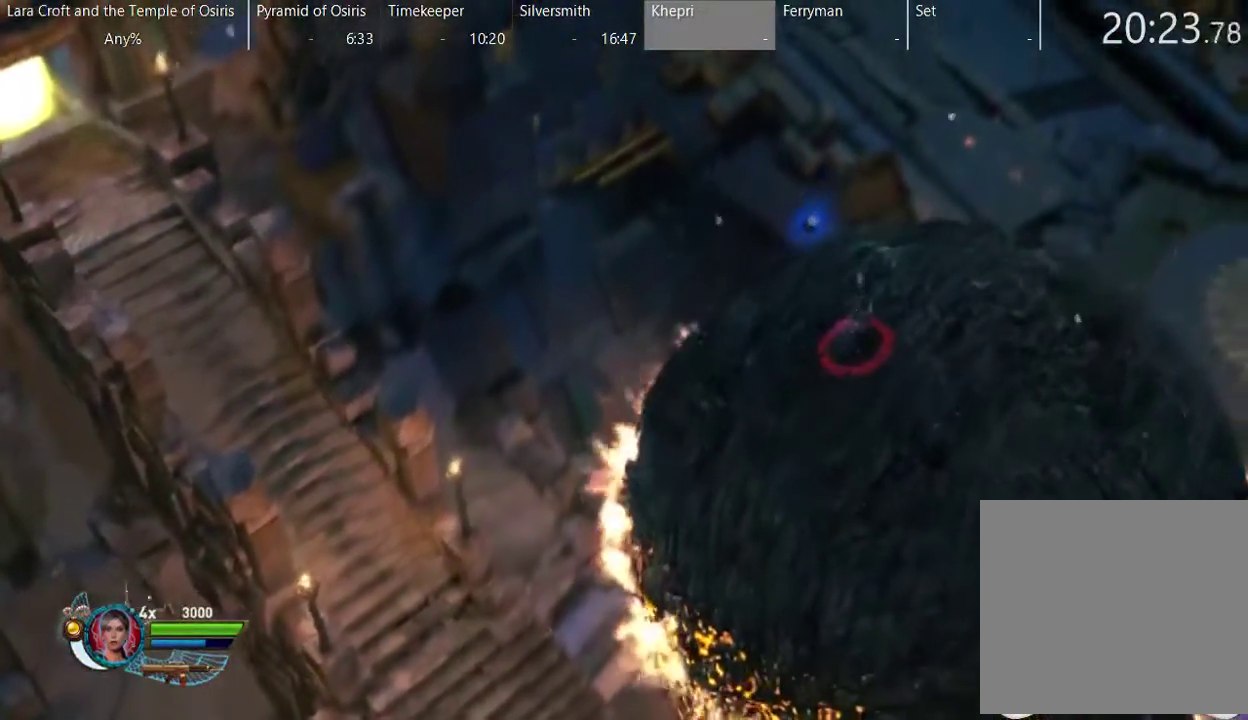
{"buttons": [], "left_stick": "center", "right_stick": "center", "events": [[183, "left_stick", "center"]]}
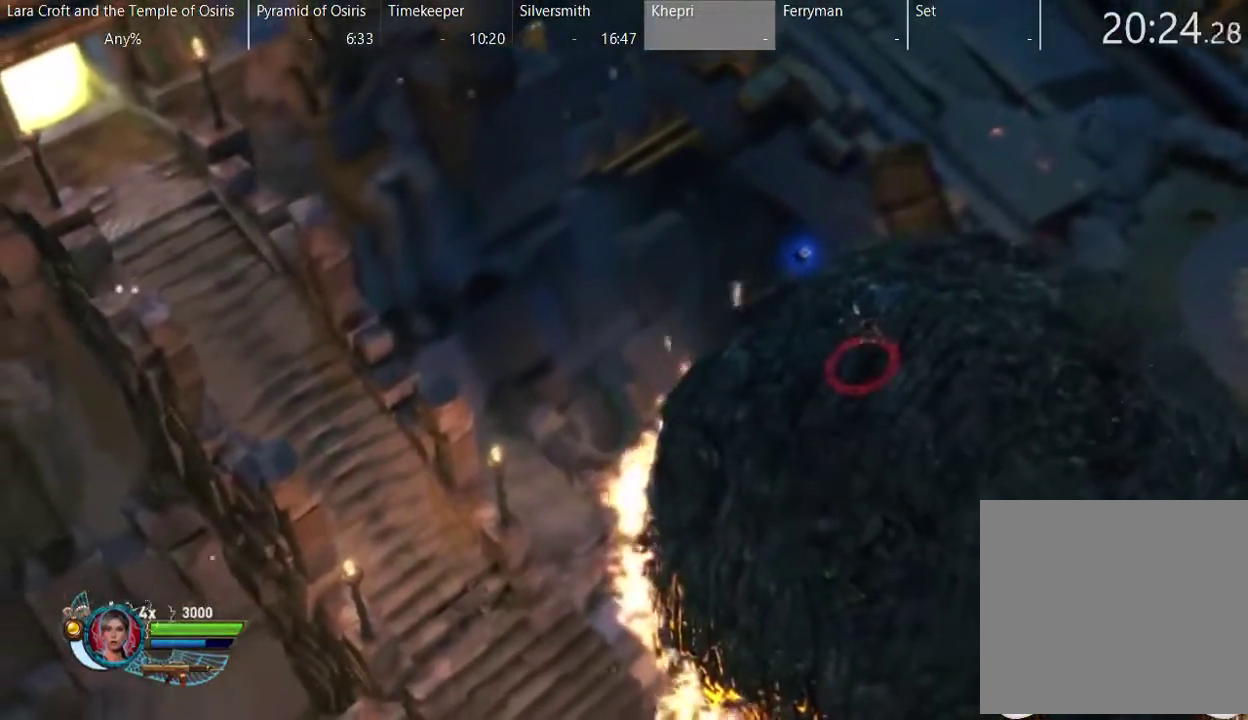
{"buttons": [], "left_stick": "up", "right_stick": "center", "events": [[100, "left_stick", "up"]]}
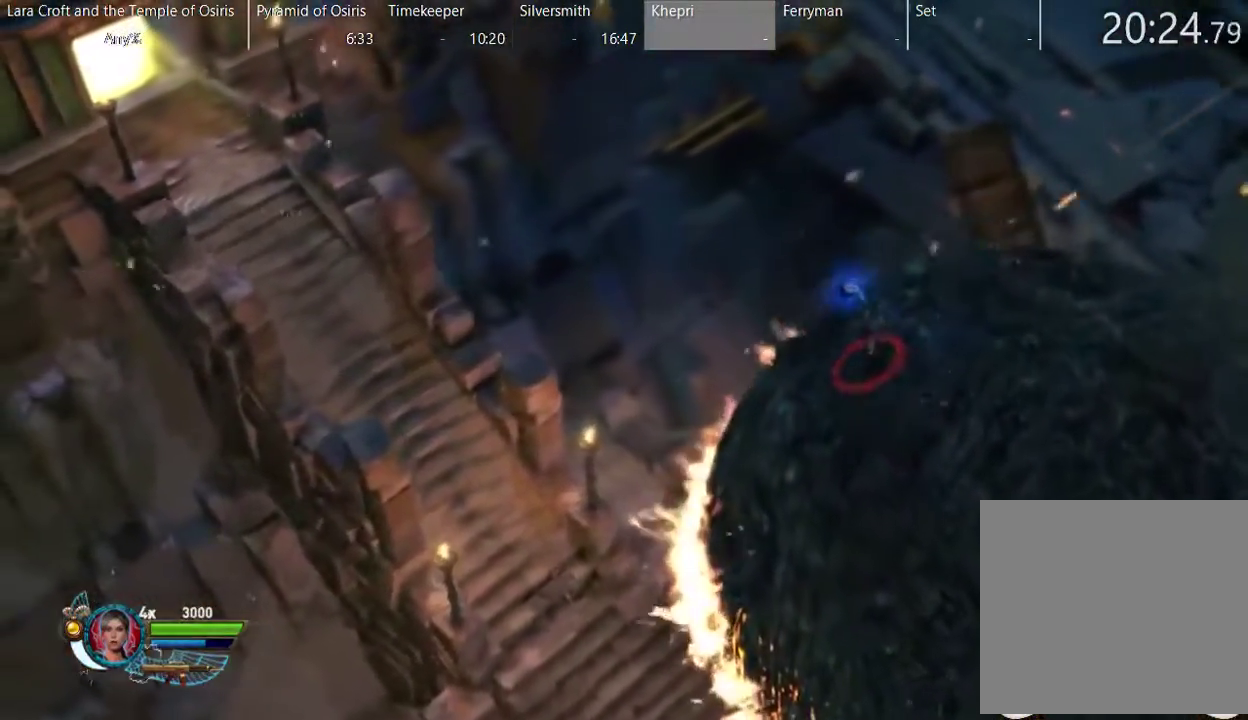
{"buttons": [], "left_stick": "up", "right_stick": "center", "events": [[50, "left_stick", "up-right"], [300, "left_stick", "center"], [450, "left_stick", "up"]]}
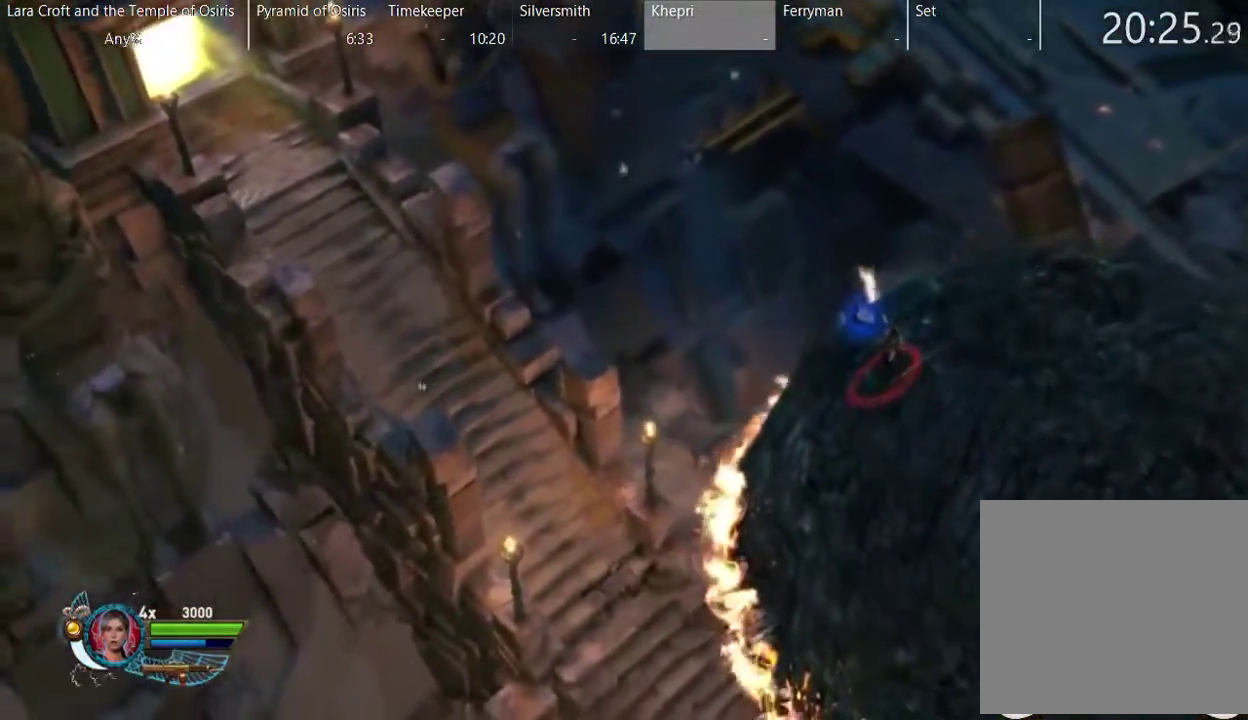
{"buttons": [], "left_stick": "center", "right_stick": "center", "events": [[200, "left_stick", "center"]]}
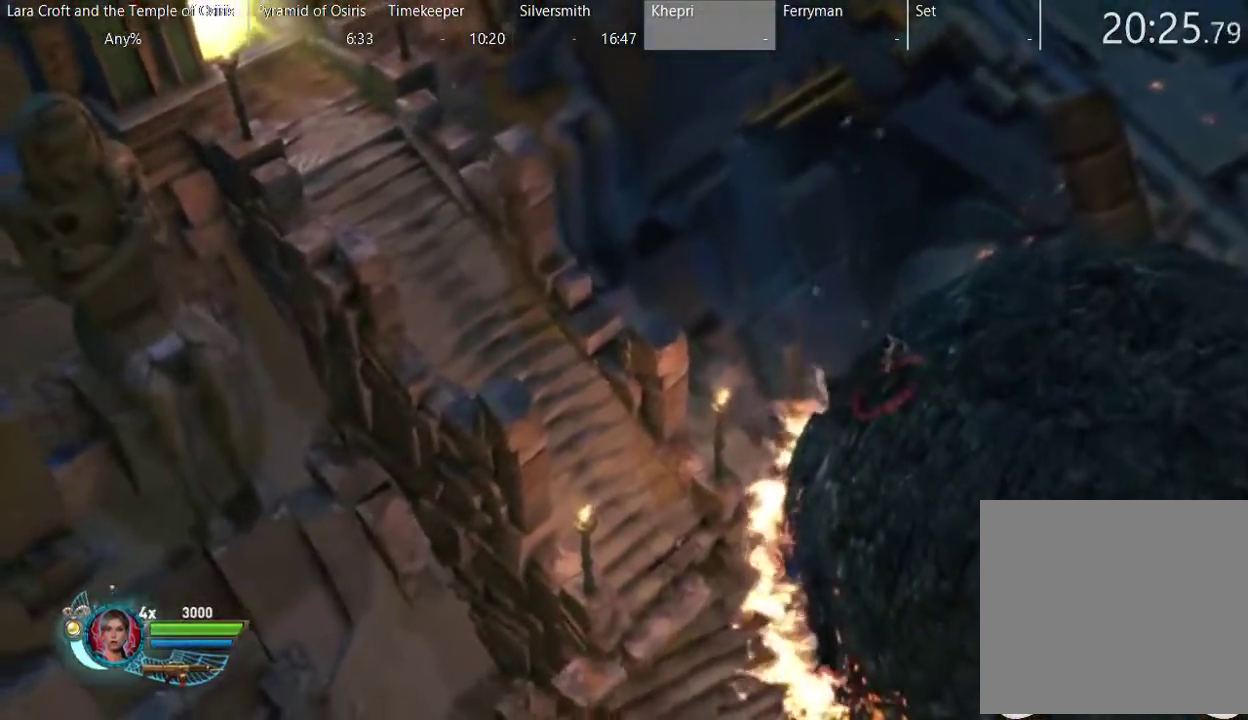
{"buttons": [], "left_stick": "down-right", "right_stick": "center", "events": [[450, "left_stick", "down-right"]]}
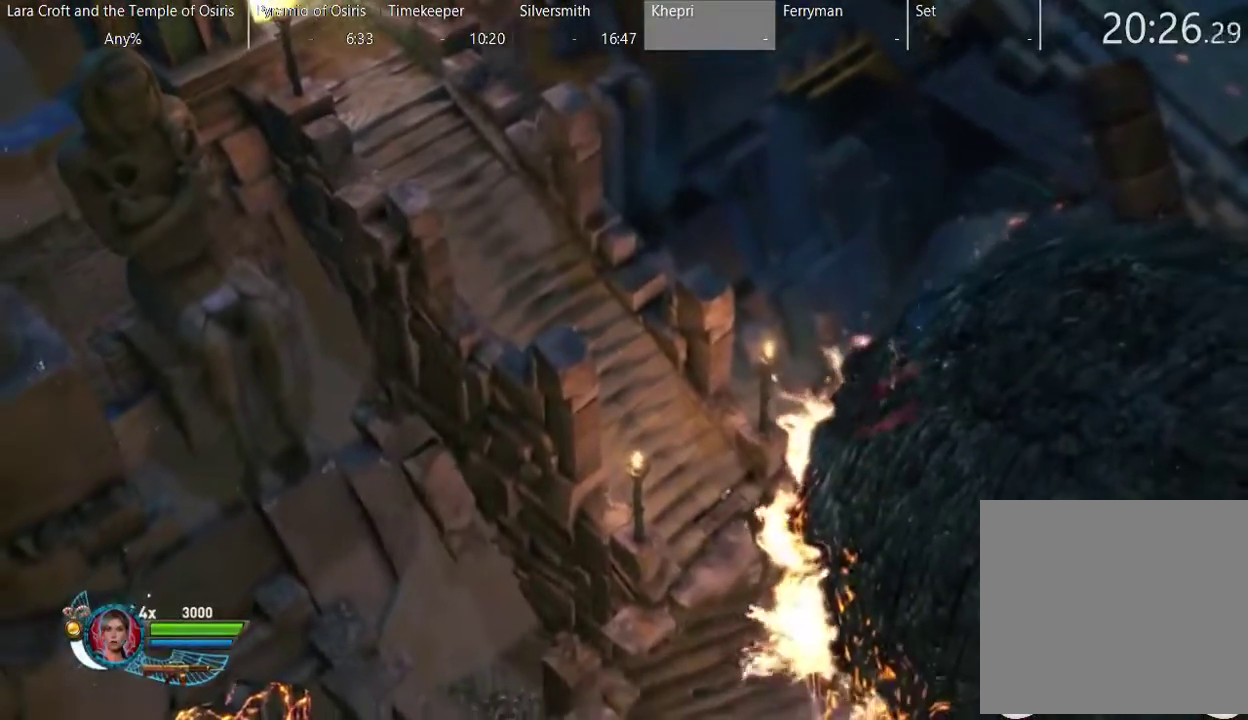
{"buttons": ["A"], "left_stick": "up-left", "right_stick": "center", "events": [[150, "left_stick", "center"], [250, "left_stick", "up-left"], [450, "A", "down"]]}
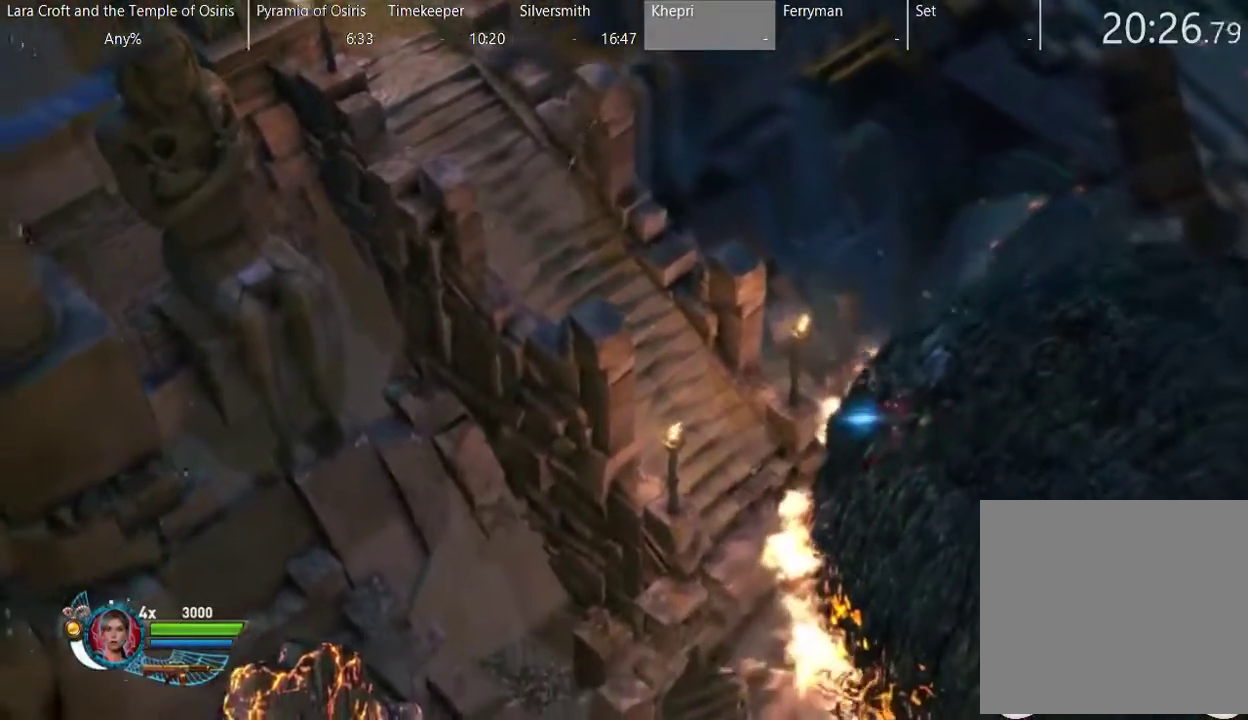
{"buttons": [], "left_stick": "up-left", "right_stick": "center", "events": [[83, "left_stick", "left"], [400, "left_stick", "up-left"], [450, "A", "up"]]}
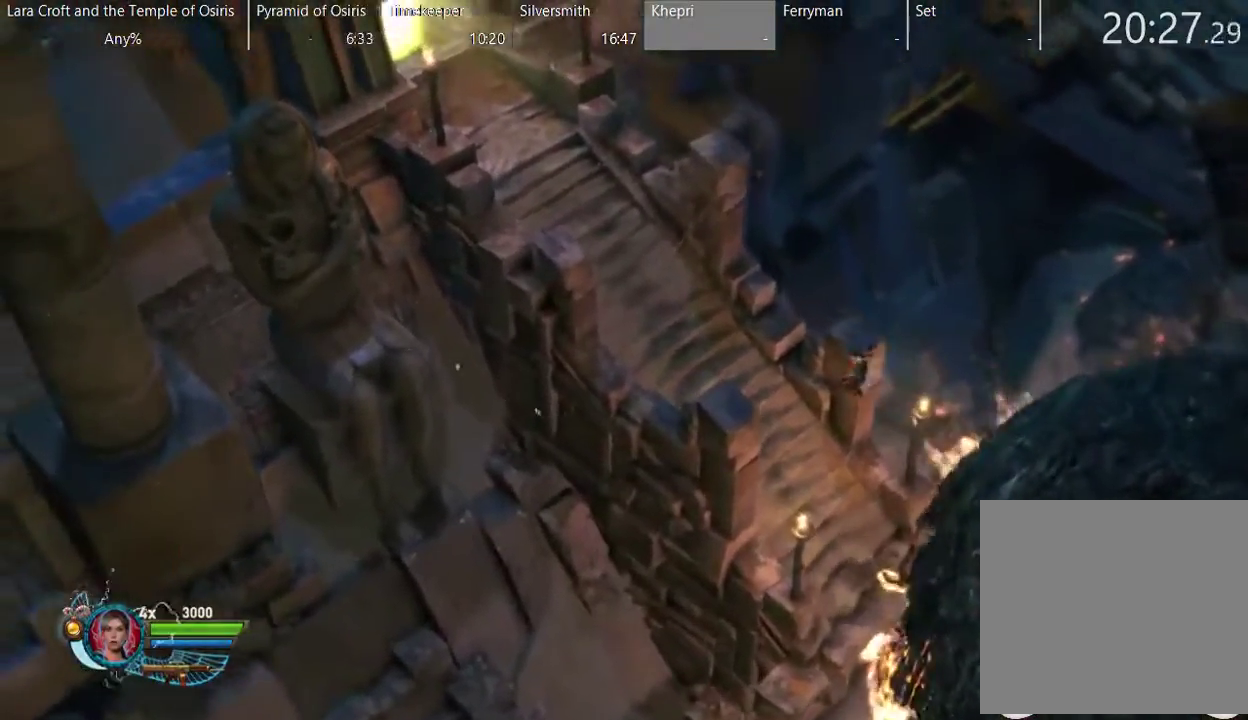
{"buttons": [], "left_stick": "up-left", "right_stick": "center", "events": [[350, "X", "down"], [450, "X", "up"]]}
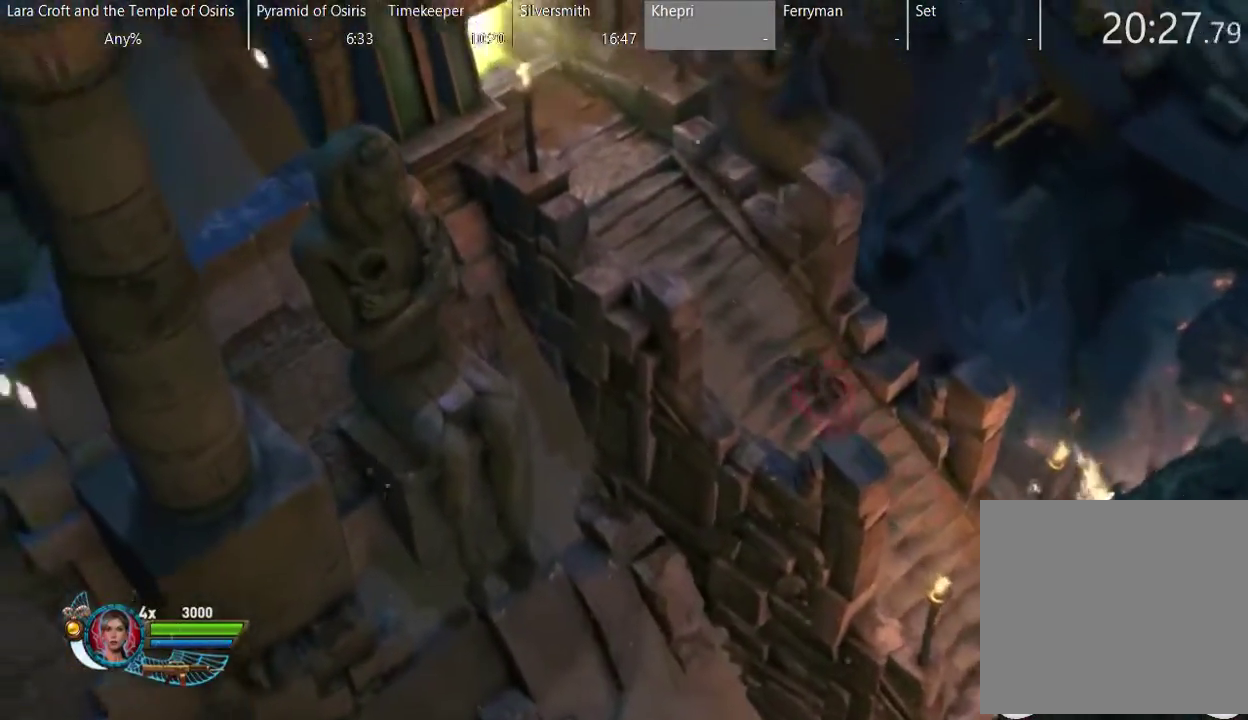
{"buttons": ["X"], "left_stick": "up-left", "right_stick": "center", "events": [[50, "X", "down"], [100, "X", "up"], [200, "X", "down"], [250, "X", "up"], [350, "X", "down"], [400, "X", "up"], [500, "X", "down"]]}
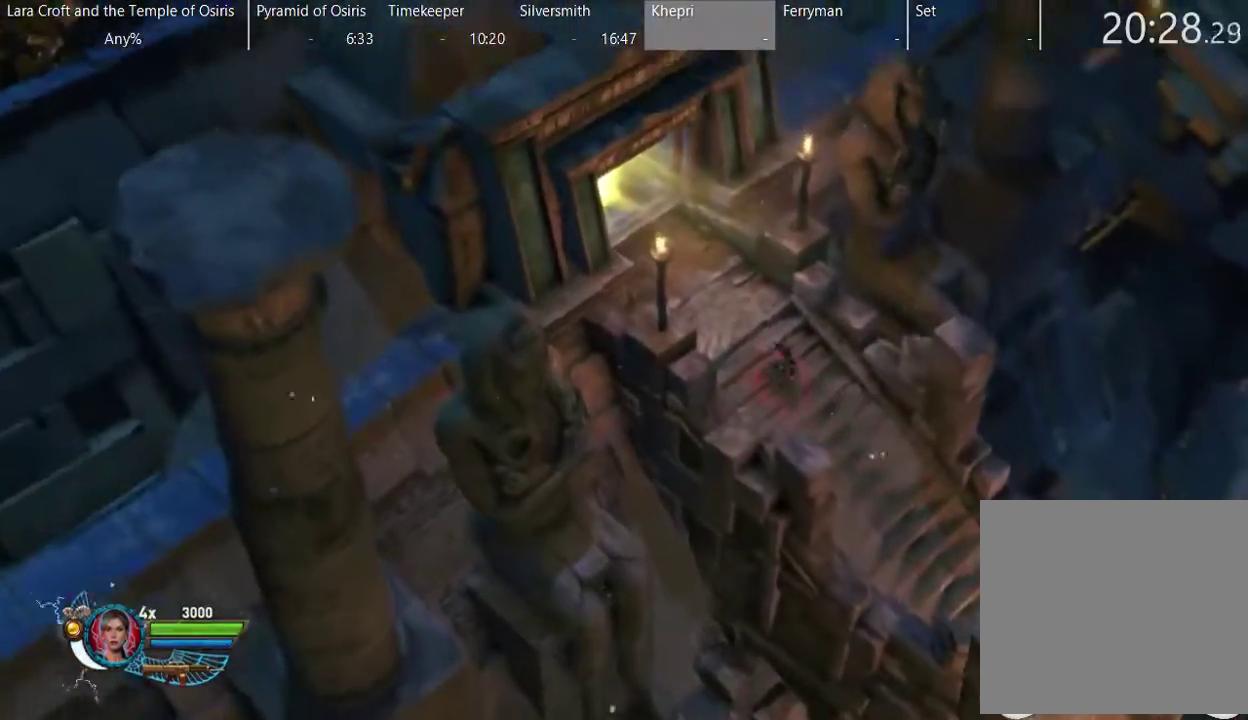
{"buttons": ["X"], "left_stick": "up-left", "right_stick": "center", "events": [[50, "X", "up"], [150, "X", "down"], [217, "X", "up"], [317, "X", "down"], [417, "X", "up"], [467, "X", "down"]]}
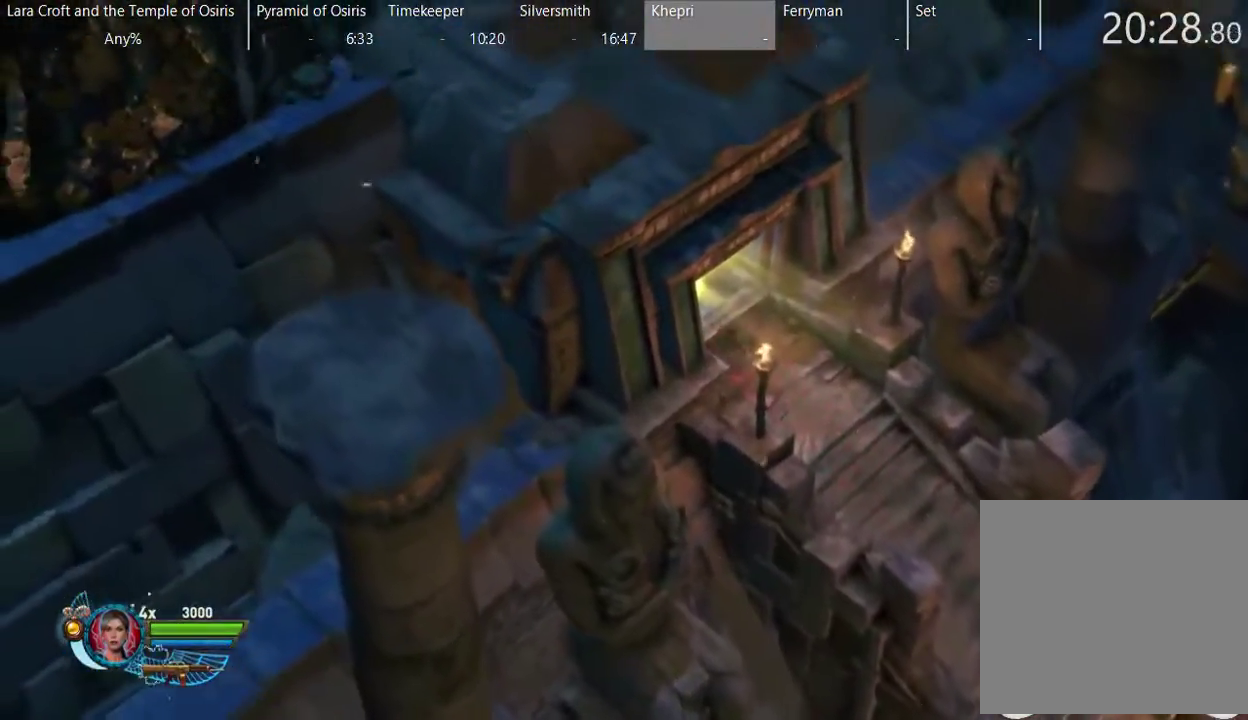
{"buttons": [], "left_stick": "up-left", "right_stick": "center", "events": [[67, "X", "up"], [117, "X", "down"], [217, "X", "up"], [267, "X", "down"], [317, "X", "up"], [417, "X", "down"], [467, "X", "up"]]}
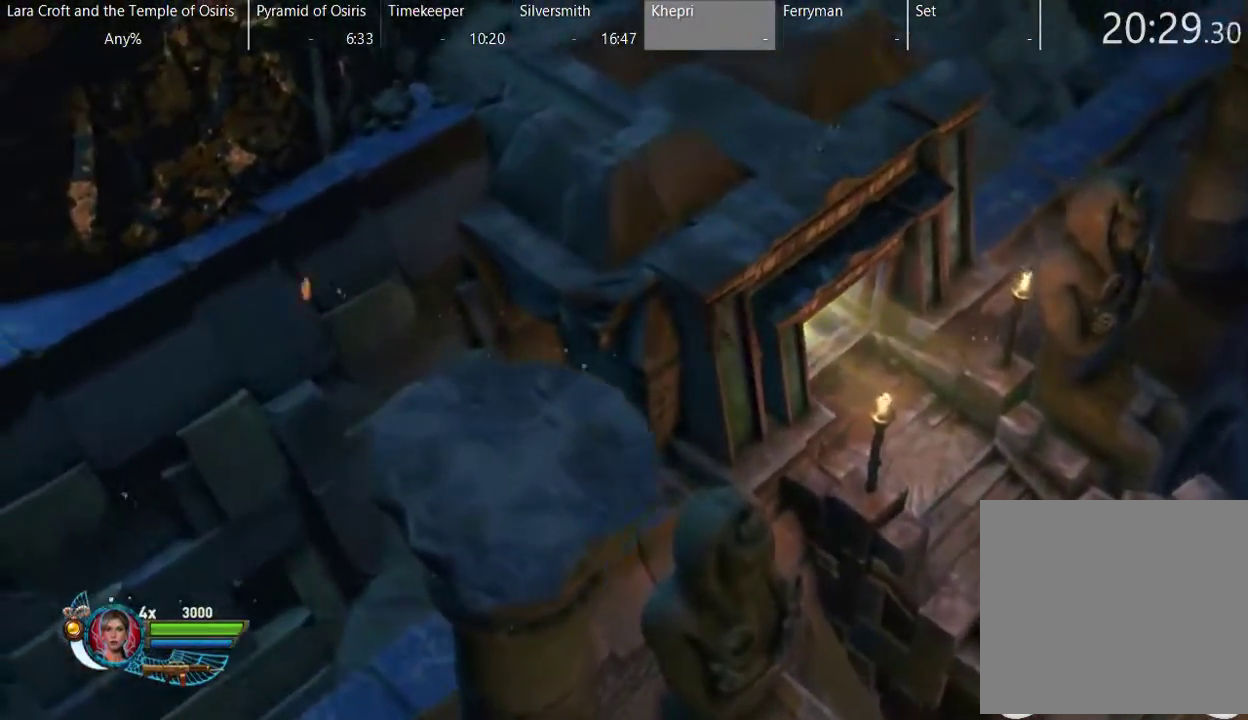
{"buttons": [], "left_stick": "center", "right_stick": "center", "events": [[67, "X", "down"], [167, "X", "up"], [217, "left_stick", "up"], [267, "left_stick", "center"]]}
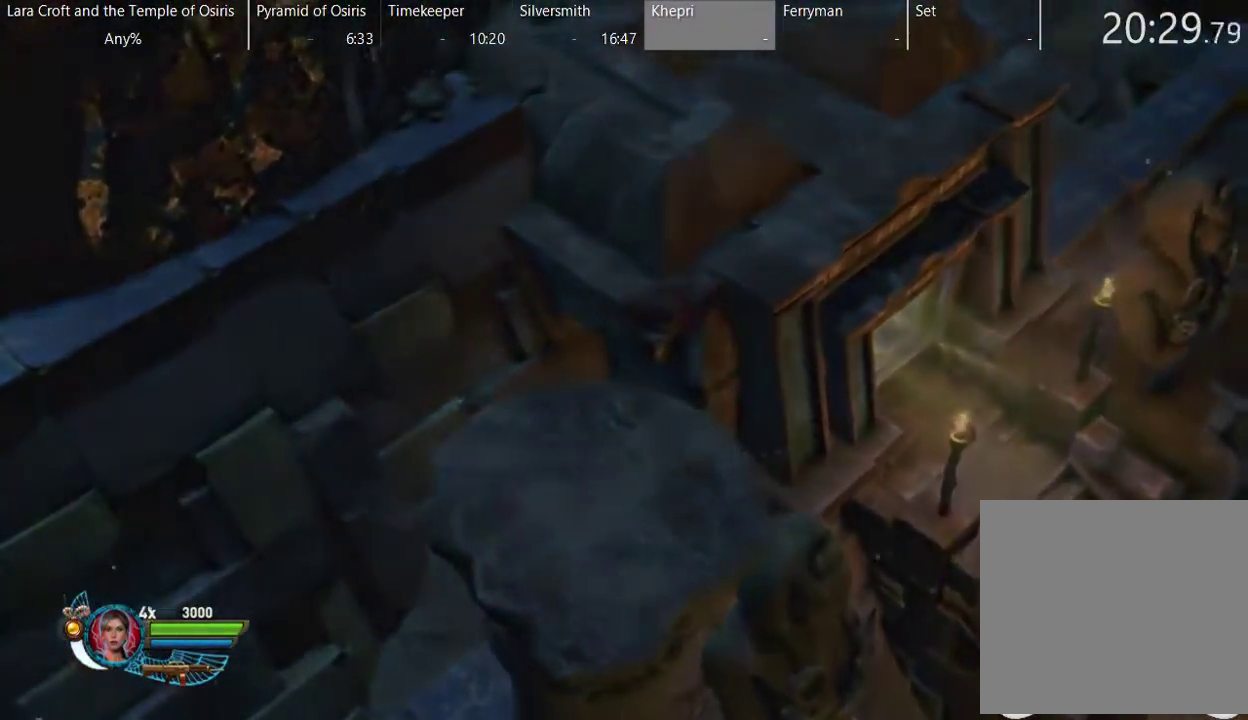
{"buttons": [], "left_stick": "center", "right_stick": "center", "events": []}
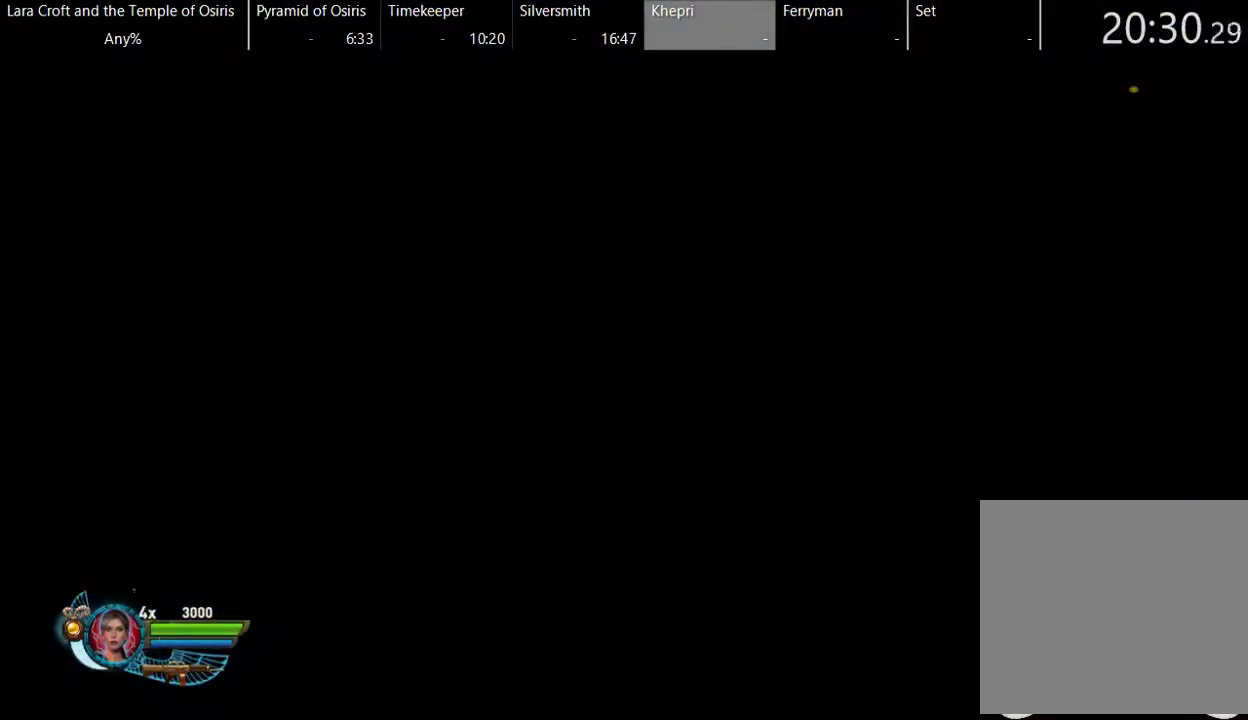
{"buttons": ["SELECT"], "left_stick": "center", "right_stick": "center", "events": [[283, "SELECT", "down"]]}
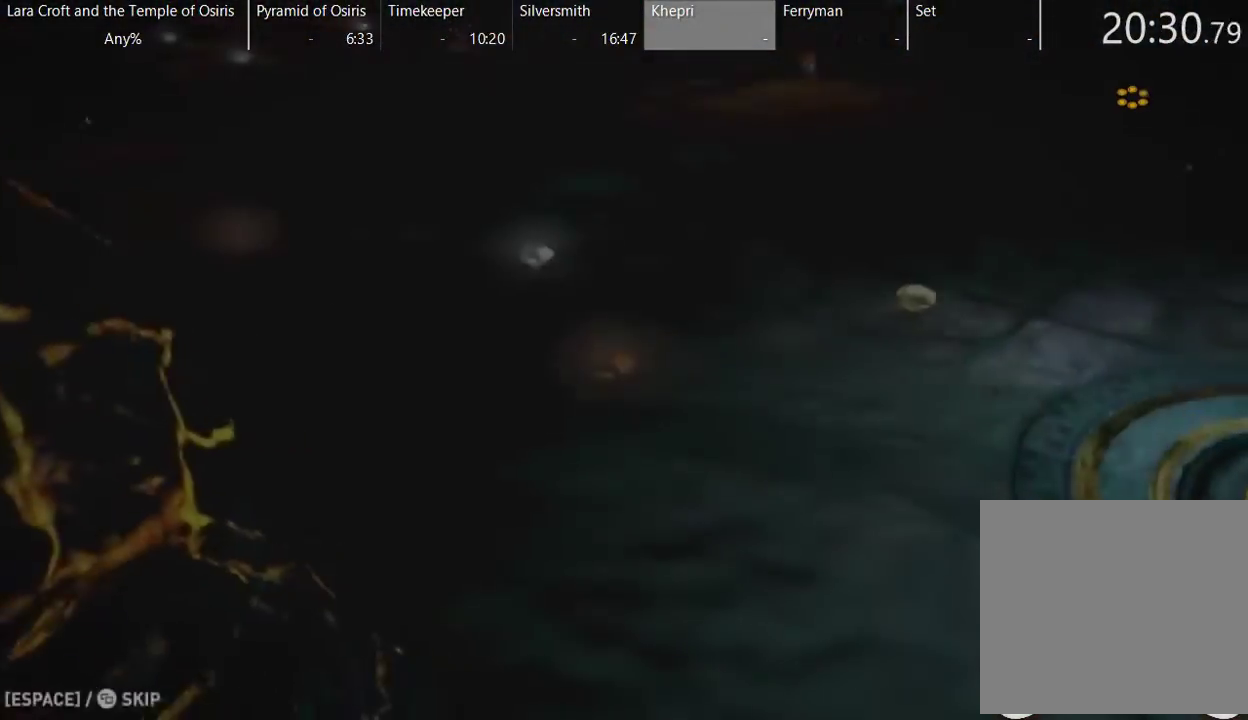
{"buttons": [], "left_stick": "center", "right_stick": "center", "events": [[17, "SELECT", "up"], [183, "SELECT", "down"], [300, "SELECT", "up"]]}
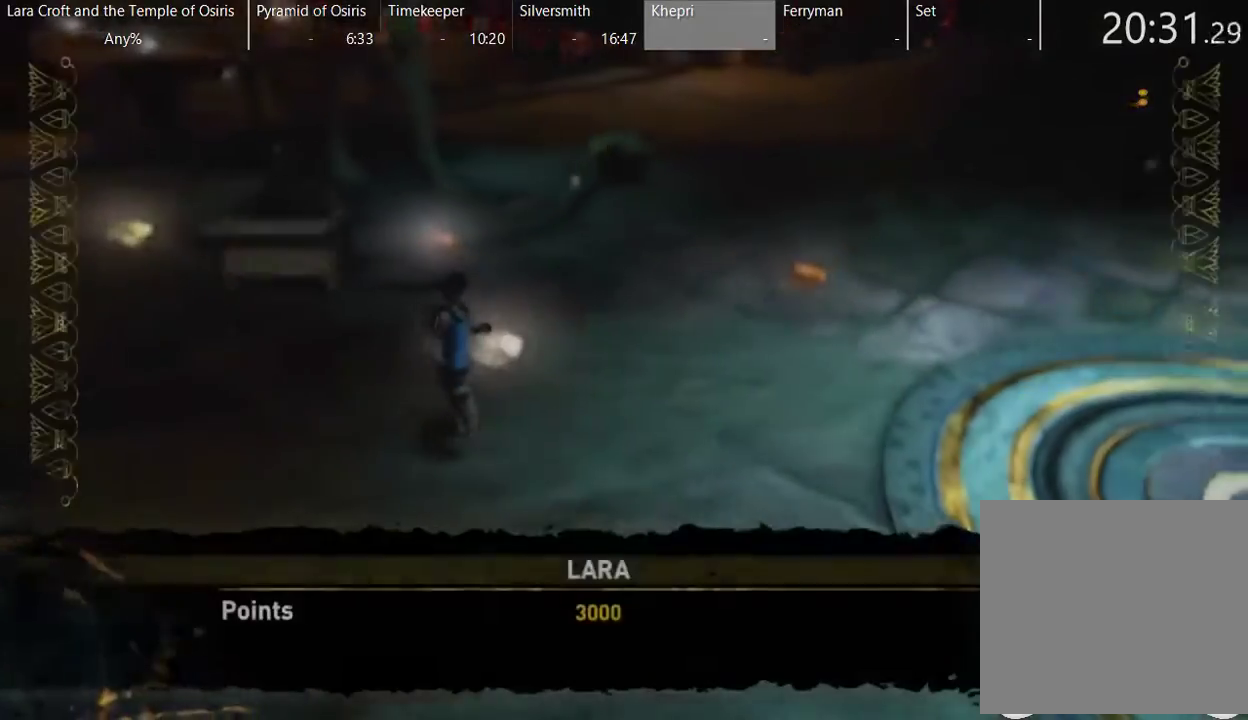
{"buttons": ["A"], "left_stick": "center", "right_stick": "center", "events": [[167, "A", "down"], [267, "A", "up"], [500, "A", "down"]]}
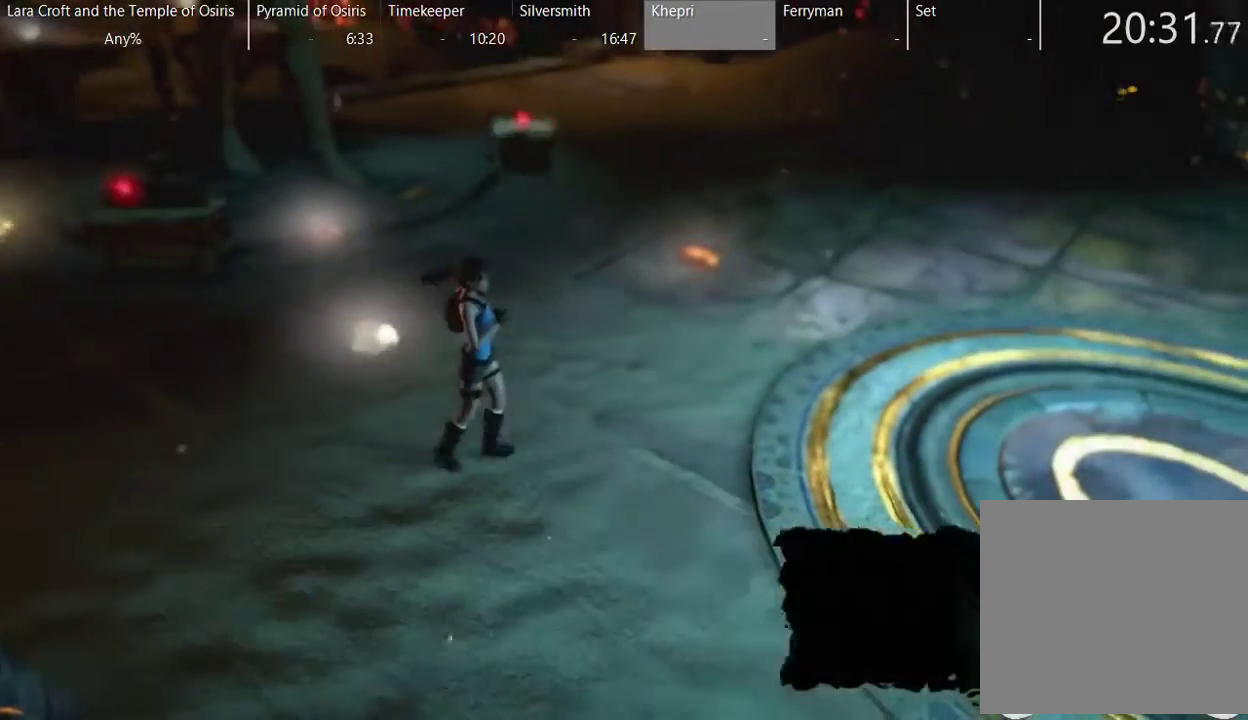
{"buttons": [], "left_stick": "center", "right_stick": "center", "events": [[183, "A", "up"], [433, "A", "down"], [500, "A", "up"]]}
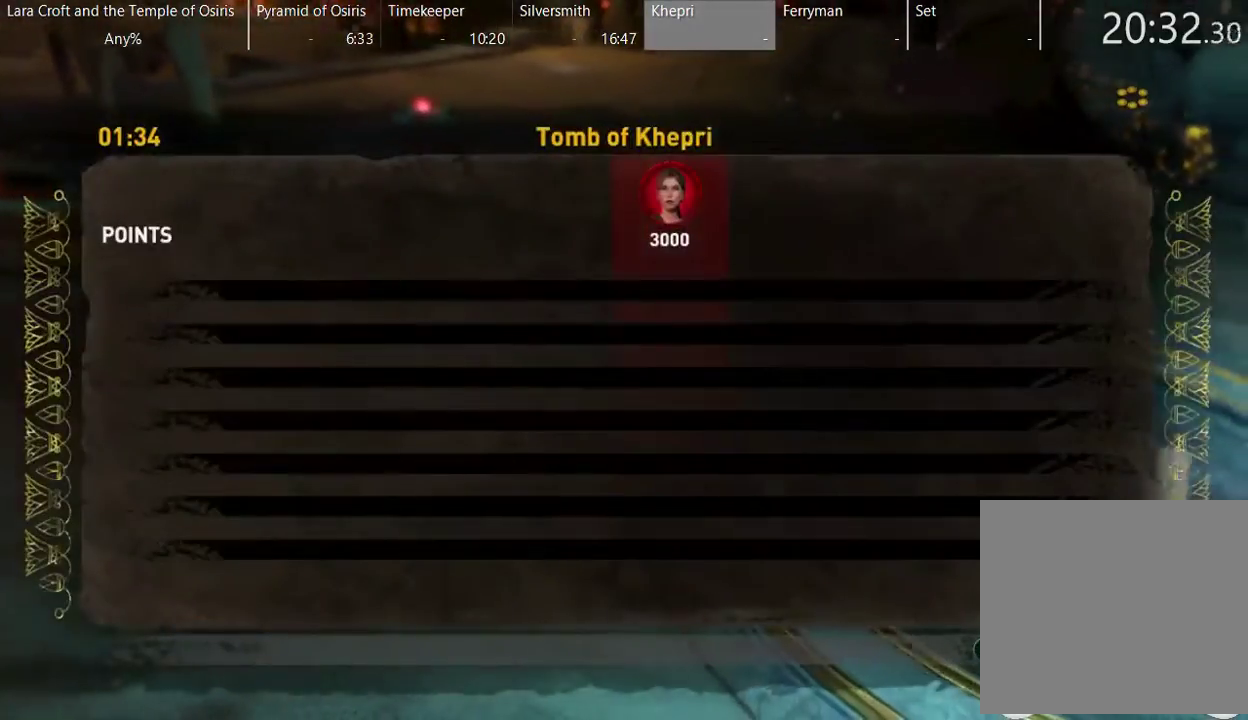
{"buttons": [], "left_stick": "center", "right_stick": "center", "events": [[217, "A", "down"], [367, "A", "up"]]}
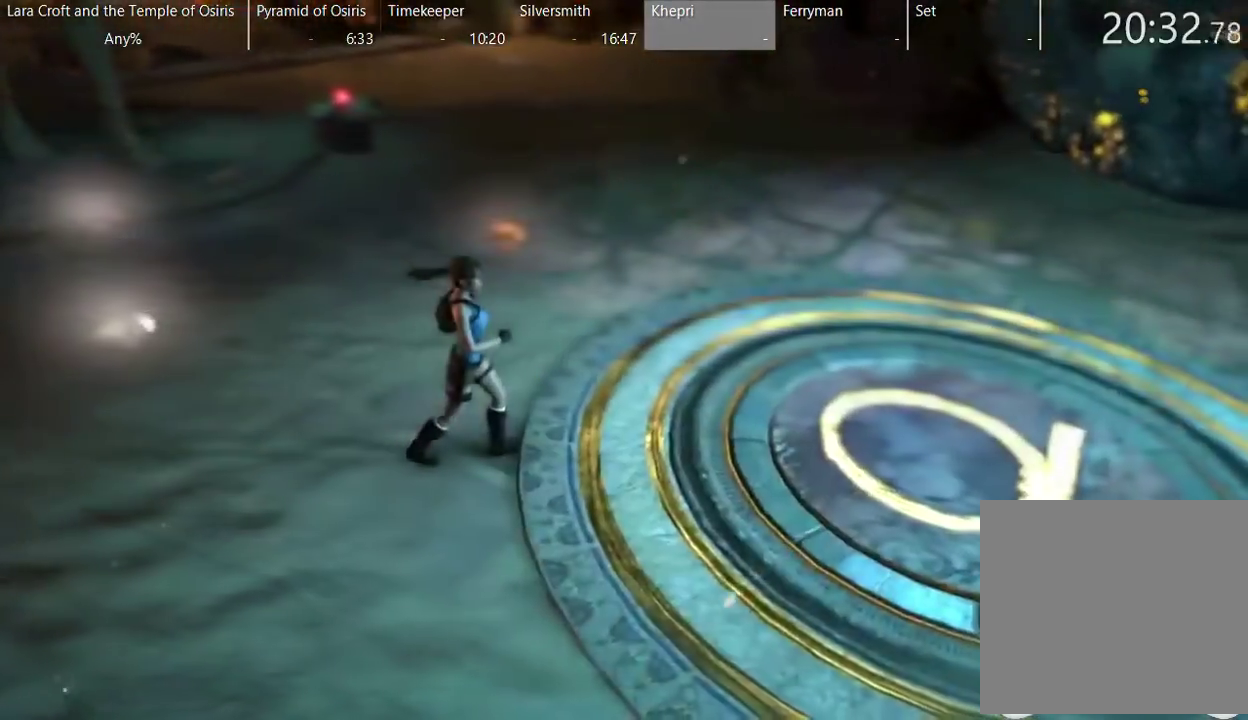
{"buttons": [], "left_stick": "right", "right_stick": "center", "events": [[250, "left_stick", "down-right"], [417, "left_stick", "right"]]}
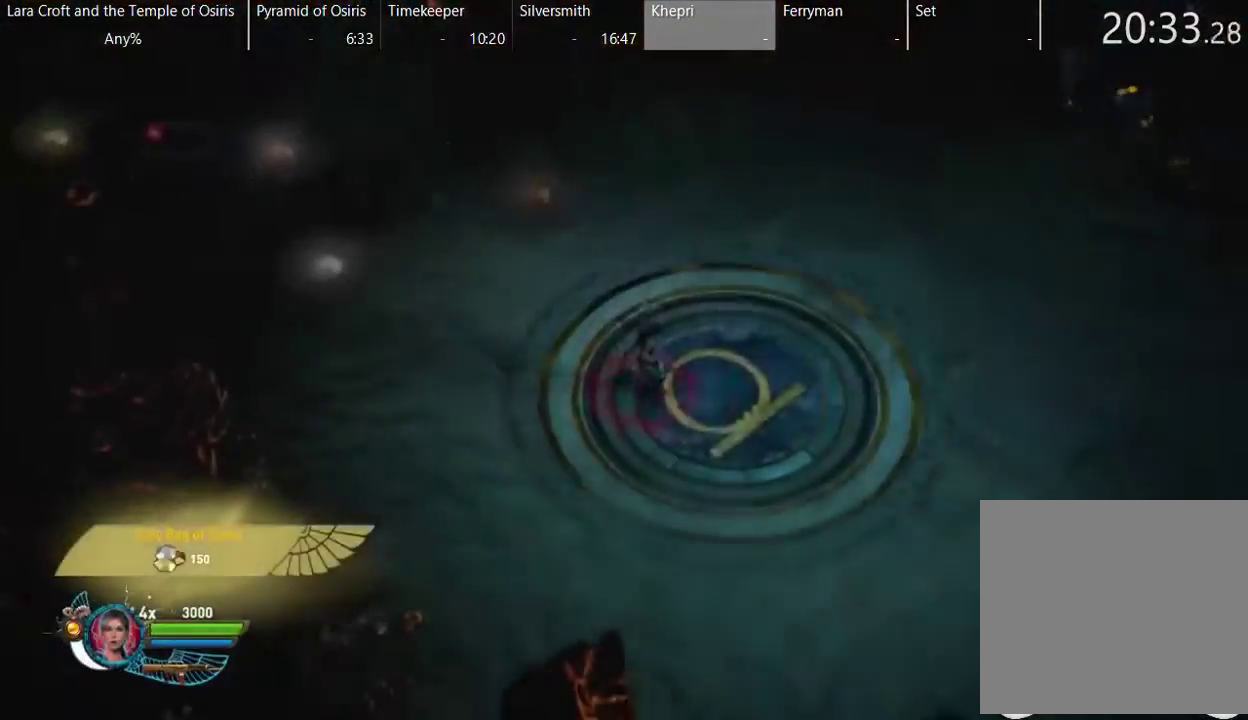
{"buttons": ["B"], "left_stick": "center", "right_stick": "center", "events": [[167, "left_stick", "center"], [417, "B", "down"]]}
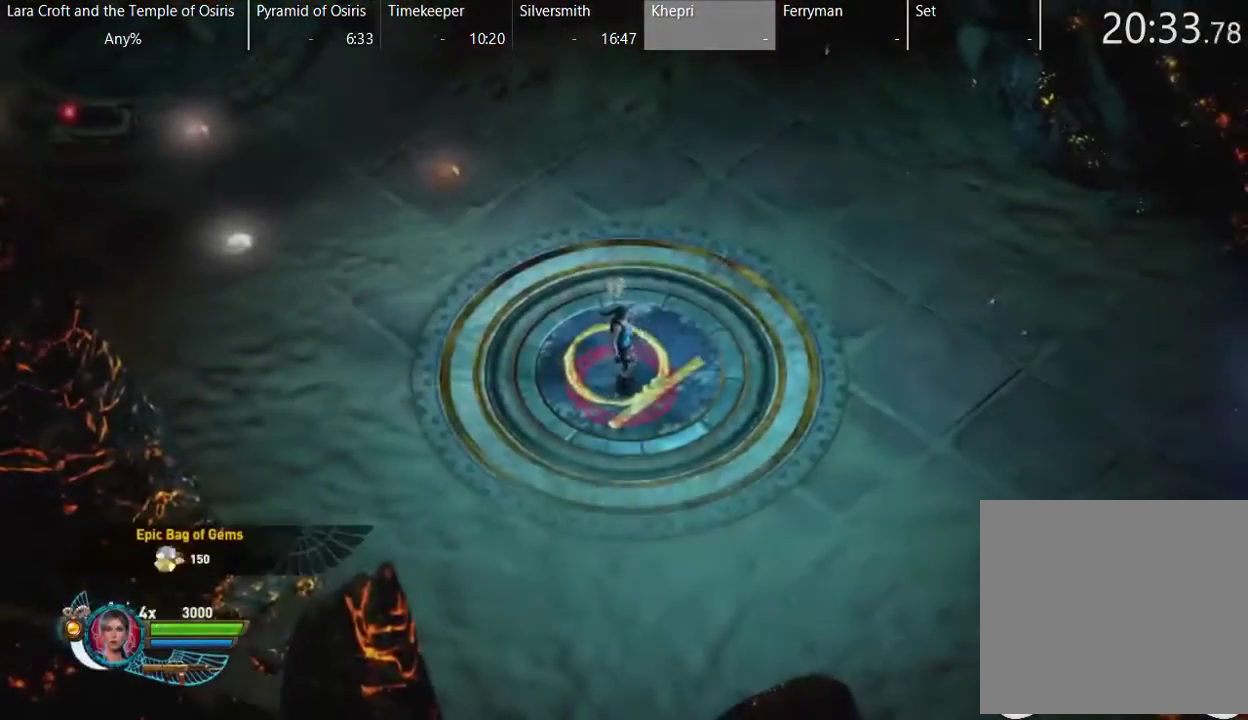
{"buttons": ["B"], "left_stick": "center", "right_stick": "center", "events": [[67, "B", "up"], [117, "B", "down"], [217, "B", "up"], [317, "B", "down"], [367, "B", "up"], [467, "B", "down"]]}
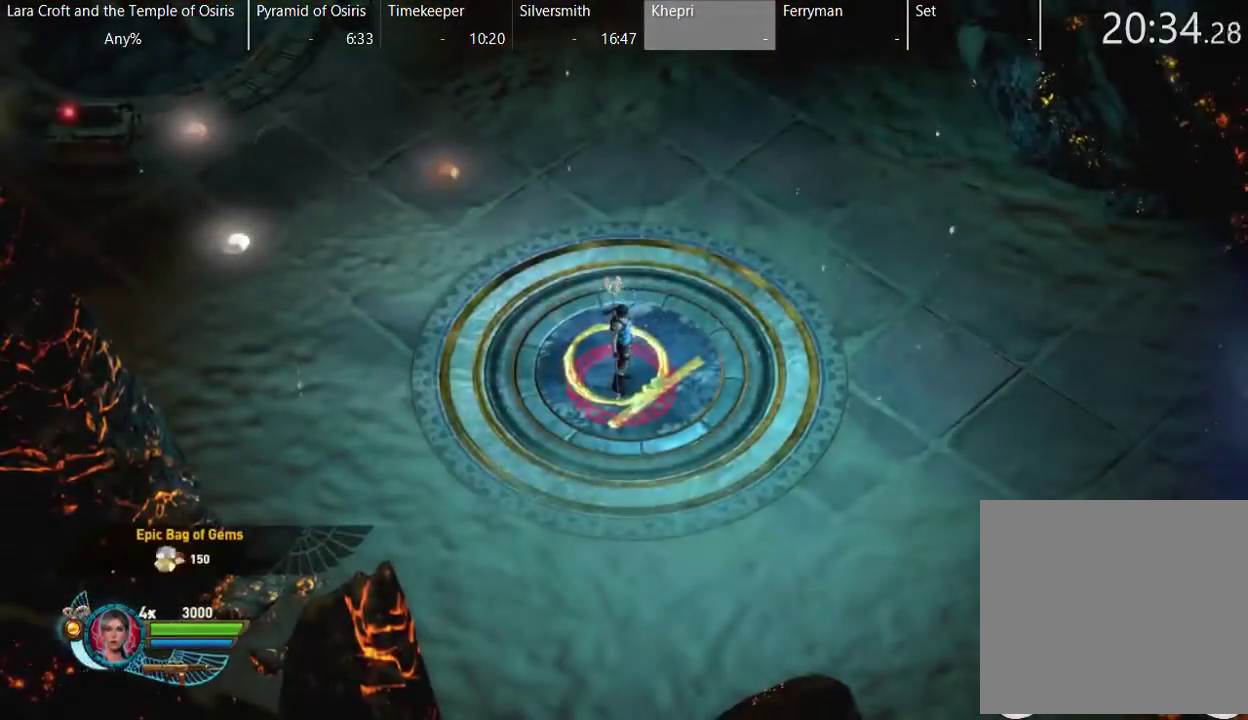
{"buttons": ["B"], "left_stick": "center", "right_stick": "center", "events": [[17, "B", "up"], [117, "B", "down"], [217, "B", "up"], [267, "B", "down"], [367, "B", "up"], [417, "B", "down"]]}